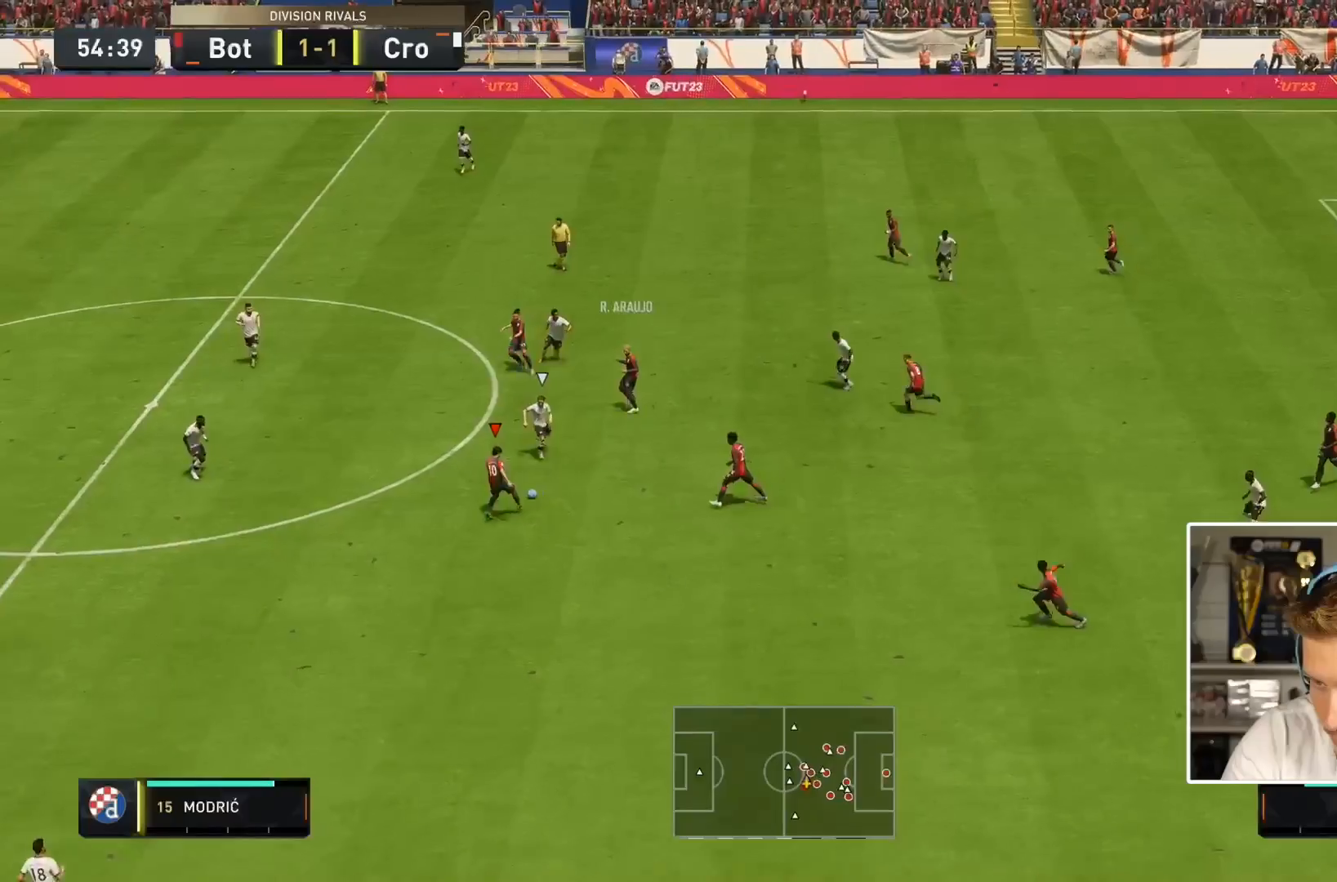
Gameplay with a controller (PlayStation layout); each line is a JSON object with the inputs held at the frame after it. "events" lists button and stick changes between this image and that frame as [ms after this image, input, new state], when the widget could be followed in between. Not read: L3 R3.
{"buttons": [], "left_stick": "down", "right_stick": "center", "events": []}
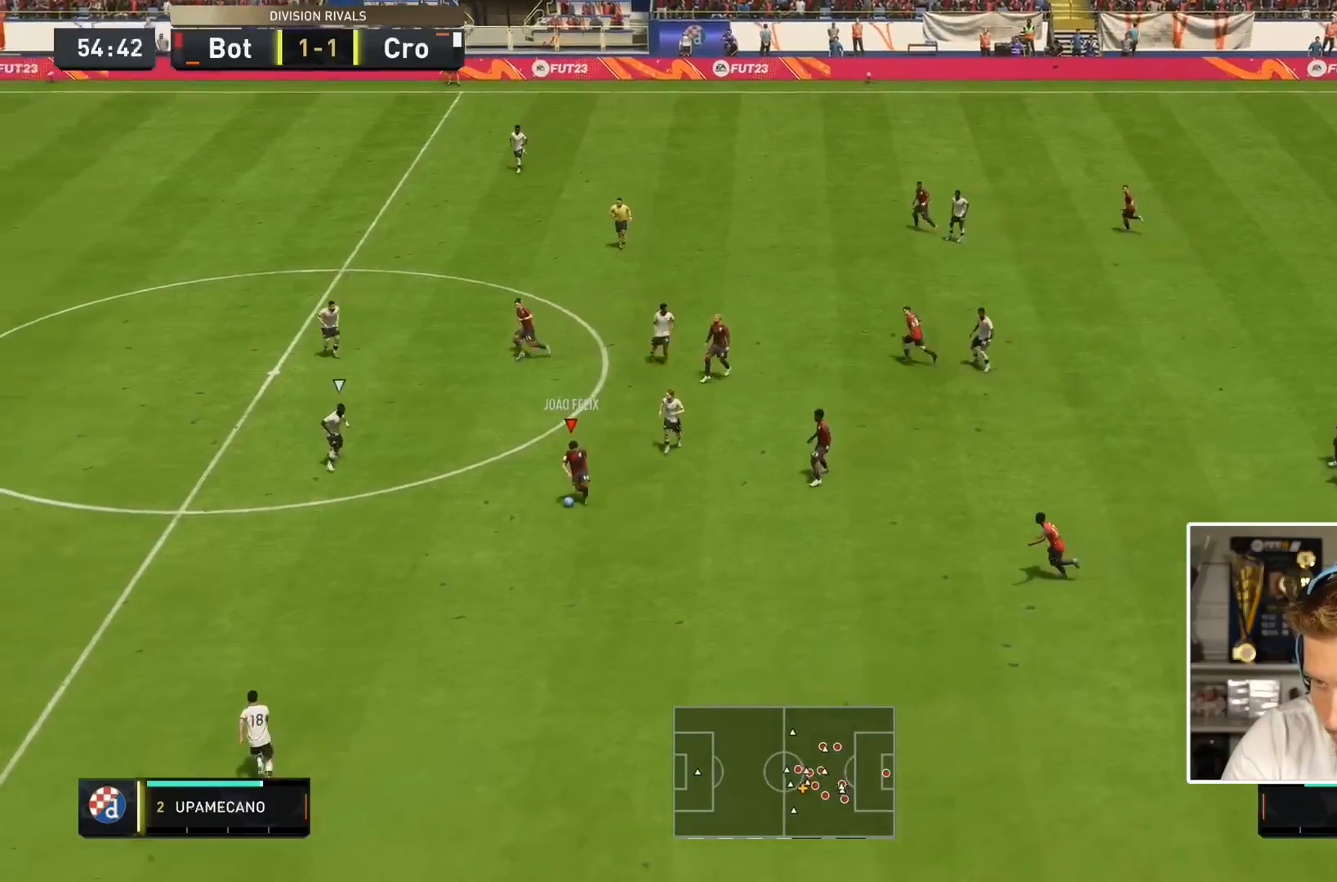
{"buttons": ["R2"], "left_stick": "down", "right_stick": "center", "events": [[433, "R2", "down"]]}
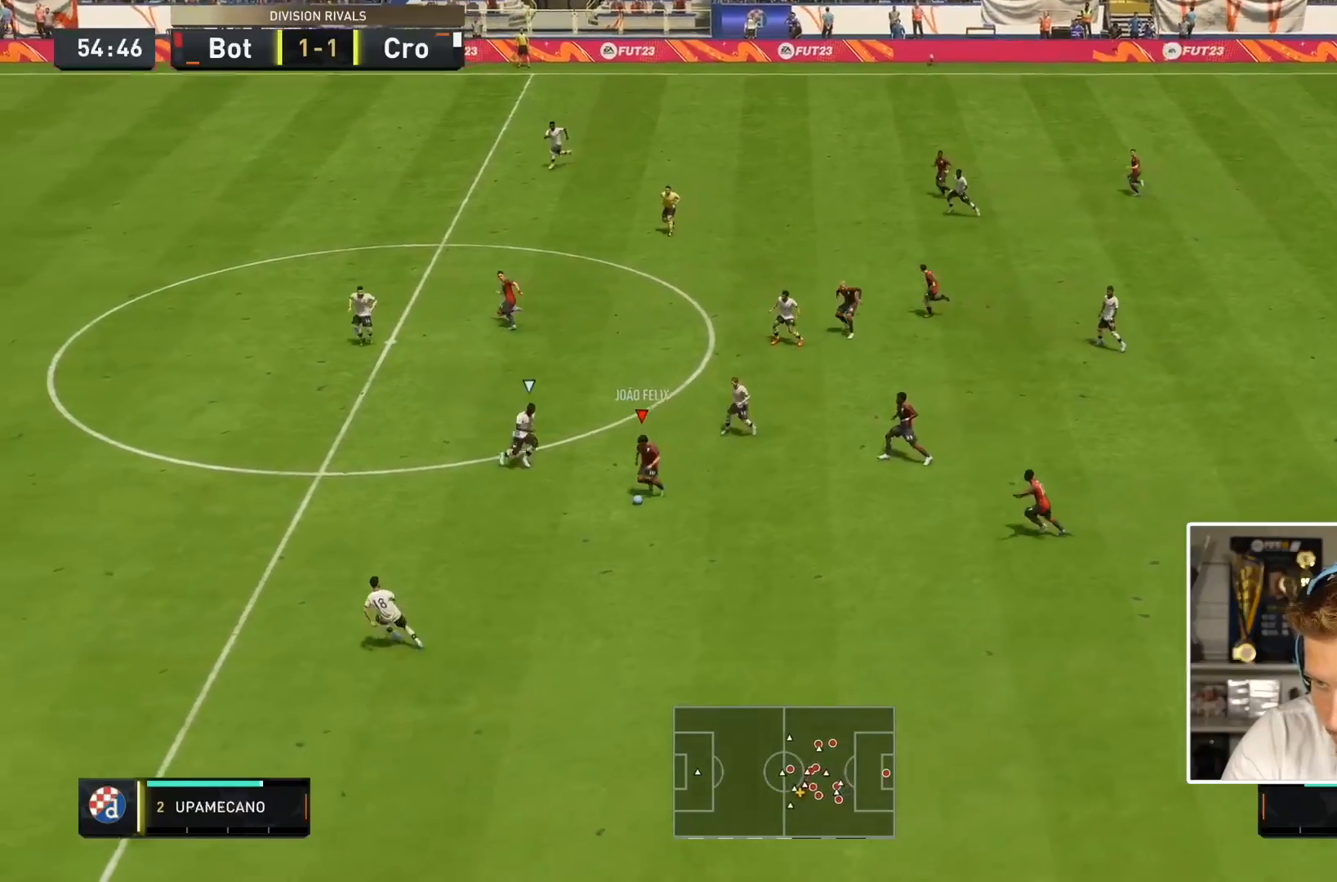
{"buttons": [], "left_stick": "center", "right_stick": "center", "events": [[433, "R2", "up"], [483, "left_stick", "center"]]}
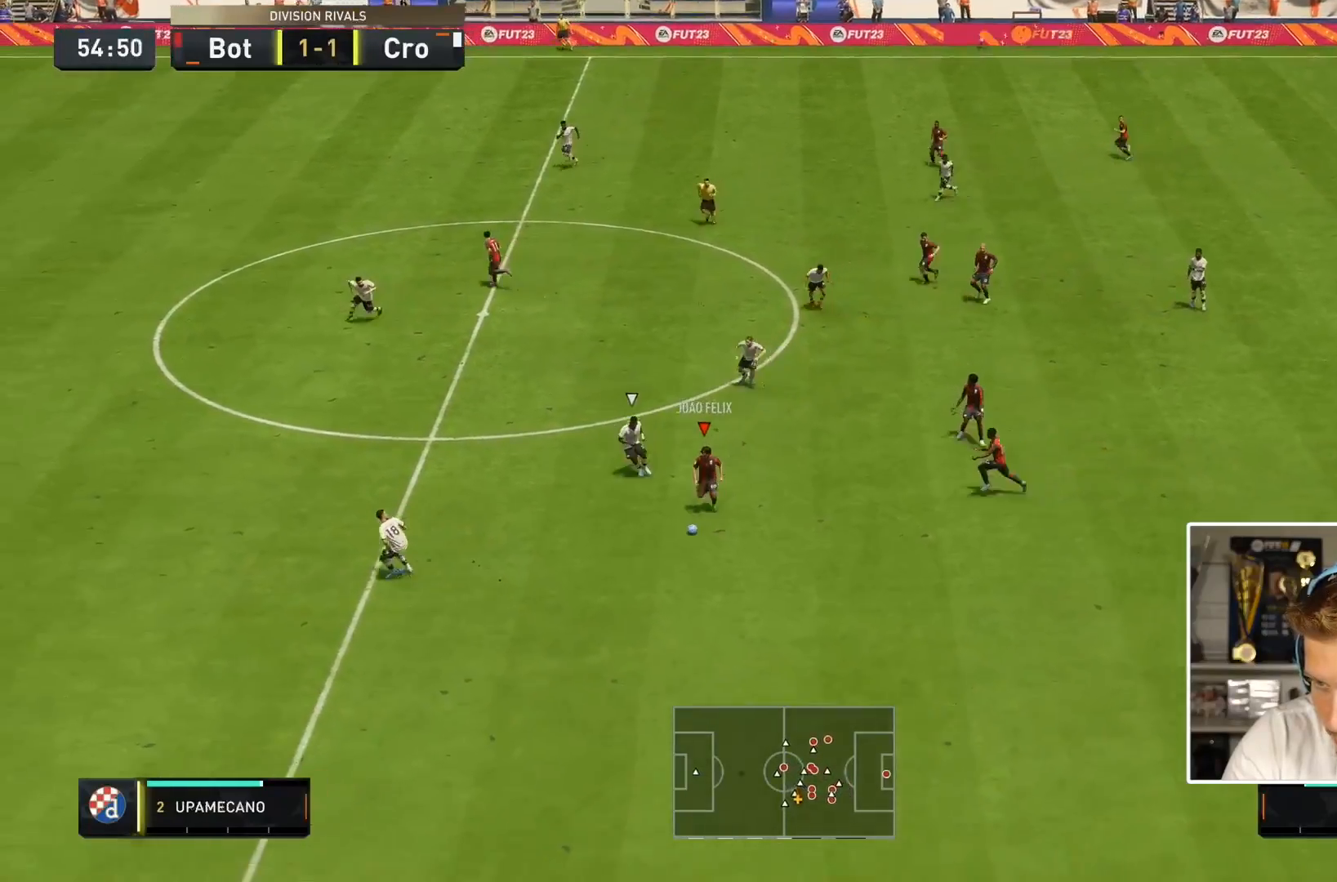
{"buttons": ["TRIANGLE", "L1", "R1"], "left_stick": "left", "right_stick": "center", "events": [[17, "right_stick", "left"], [300, "left_stick", "left"], [300, "right_stick", "center"], [333, "L1", "down"], [333, "R1", "down"], [333, "TRIANGLE", "down"]]}
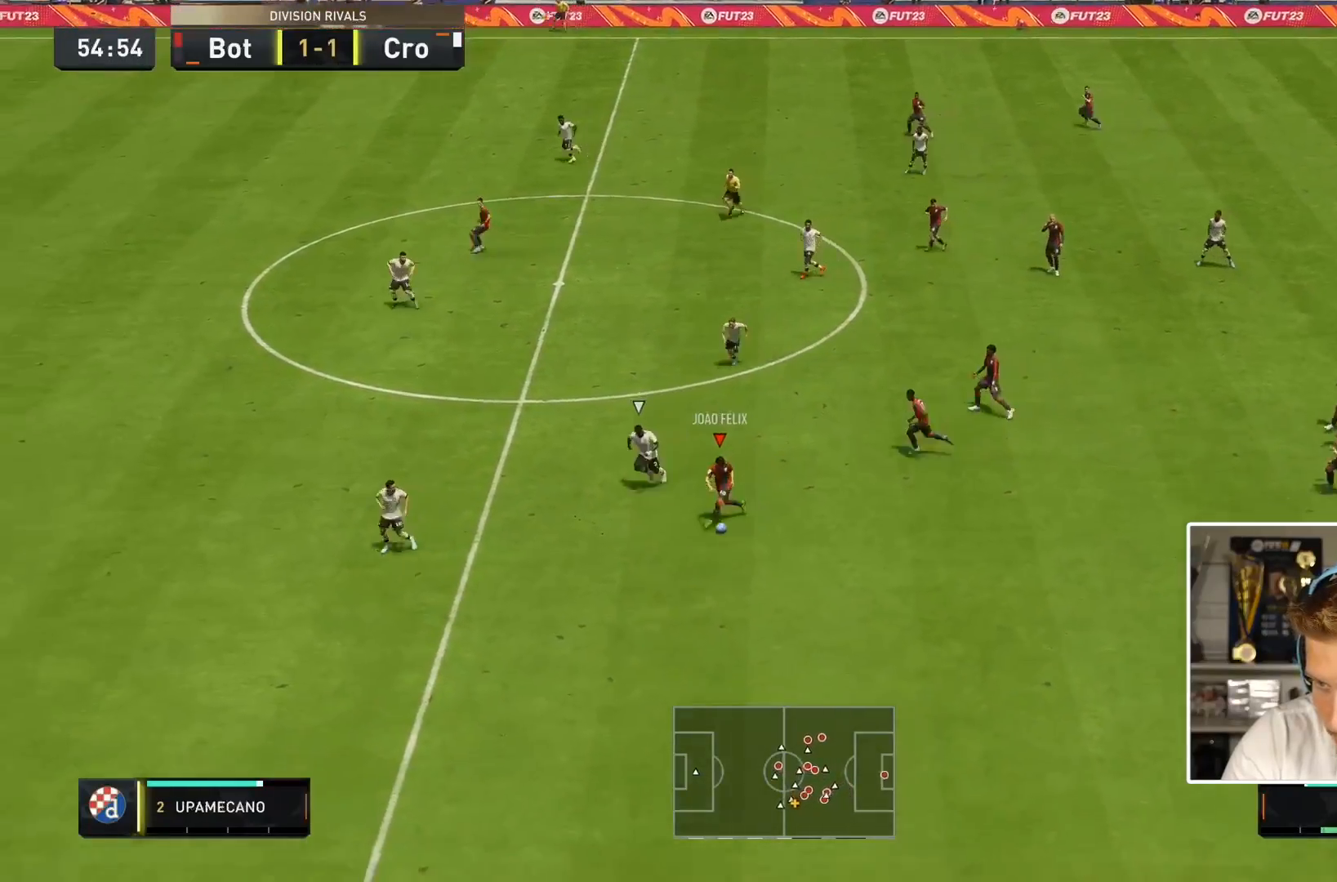
{"buttons": ["R2"], "left_stick": "left", "right_stick": "center", "events": [[67, "TRIANGLE", "up"], [100, "L1", "up"], [100, "R1", "up"], [433, "R2", "down"]]}
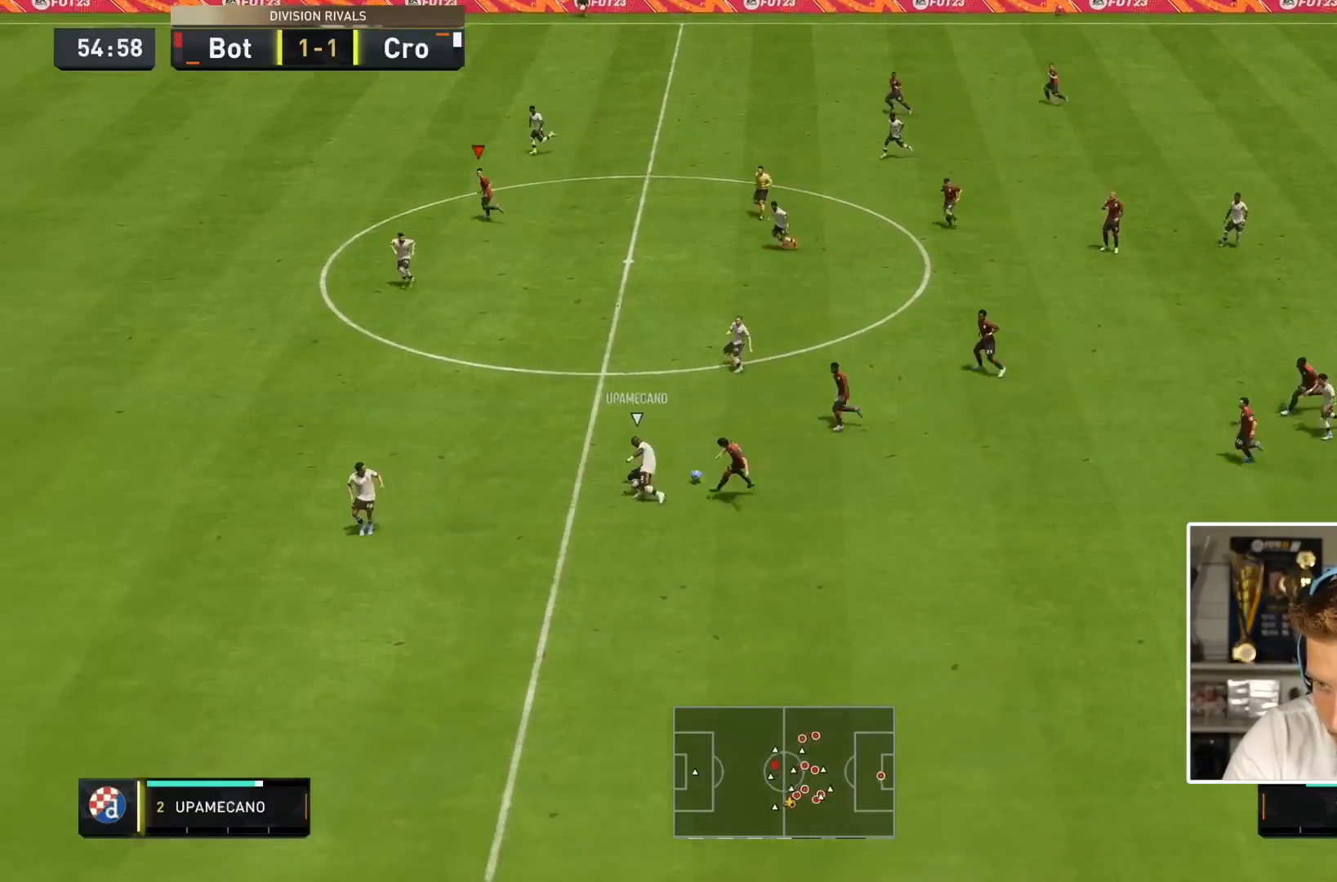
{"buttons": ["R2"], "left_stick": "left", "right_stick": "center", "events": [[117, "left_stick", "down-left"], [417, "left_stick", "left"]]}
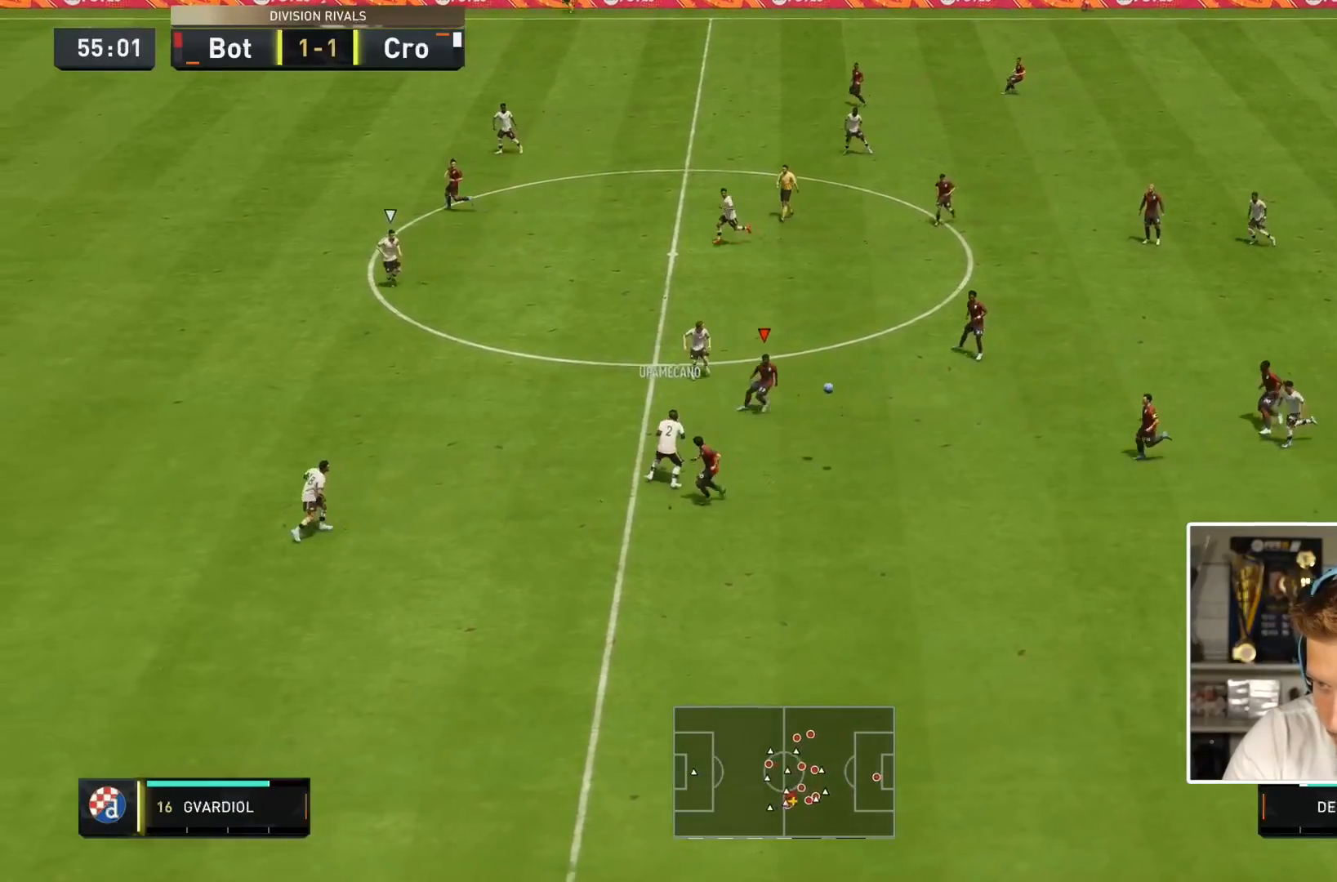
{"buttons": [], "left_stick": "left", "right_stick": "center", "events": [[17, "left_stick", "down"], [67, "R2", "up"], [83, "left_stick", "down-right"], [317, "L1", "down"], [350, "left_stick", "left"], [483, "L1", "up"]]}
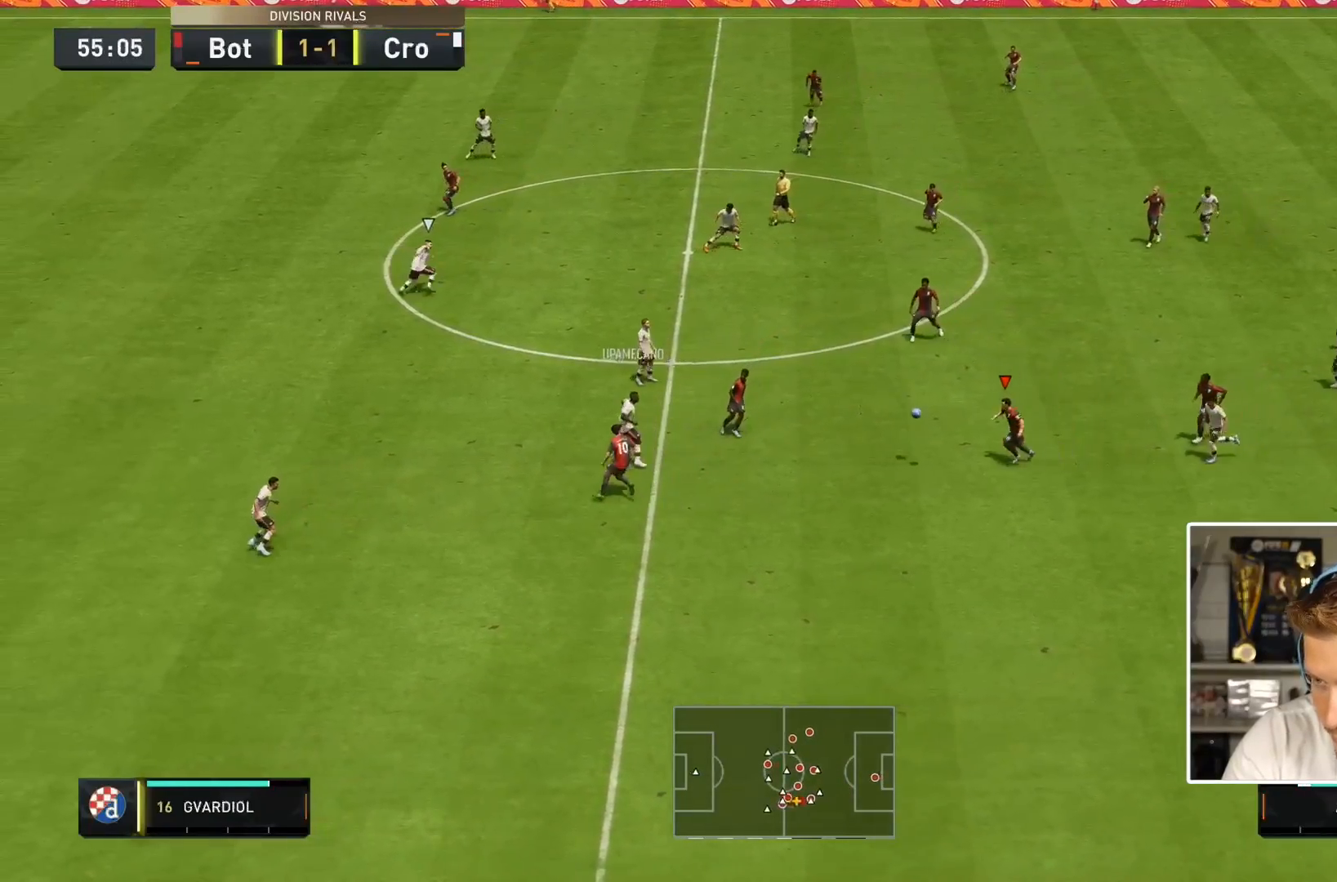
{"buttons": ["L1"], "left_stick": "left", "right_stick": "center", "events": [[17, "CROSS", "down"], [17, "left_stick", "up"], [150, "CROSS", "up"], [333, "left_stick", "center"], [417, "L1", "down"], [500, "left_stick", "left"]]}
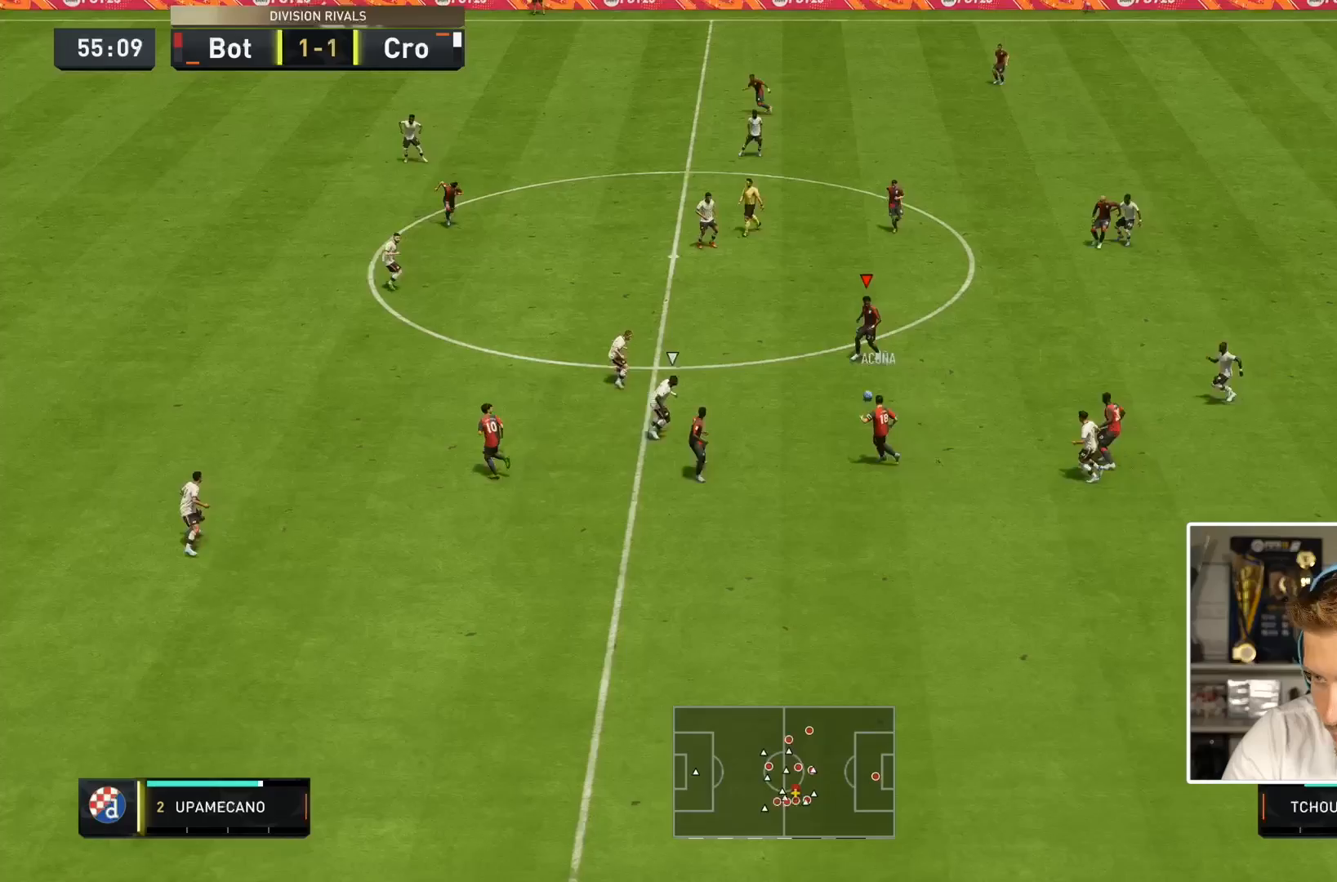
{"buttons": [], "left_stick": "left", "right_stick": "center", "events": [[33, "L1", "up"]]}
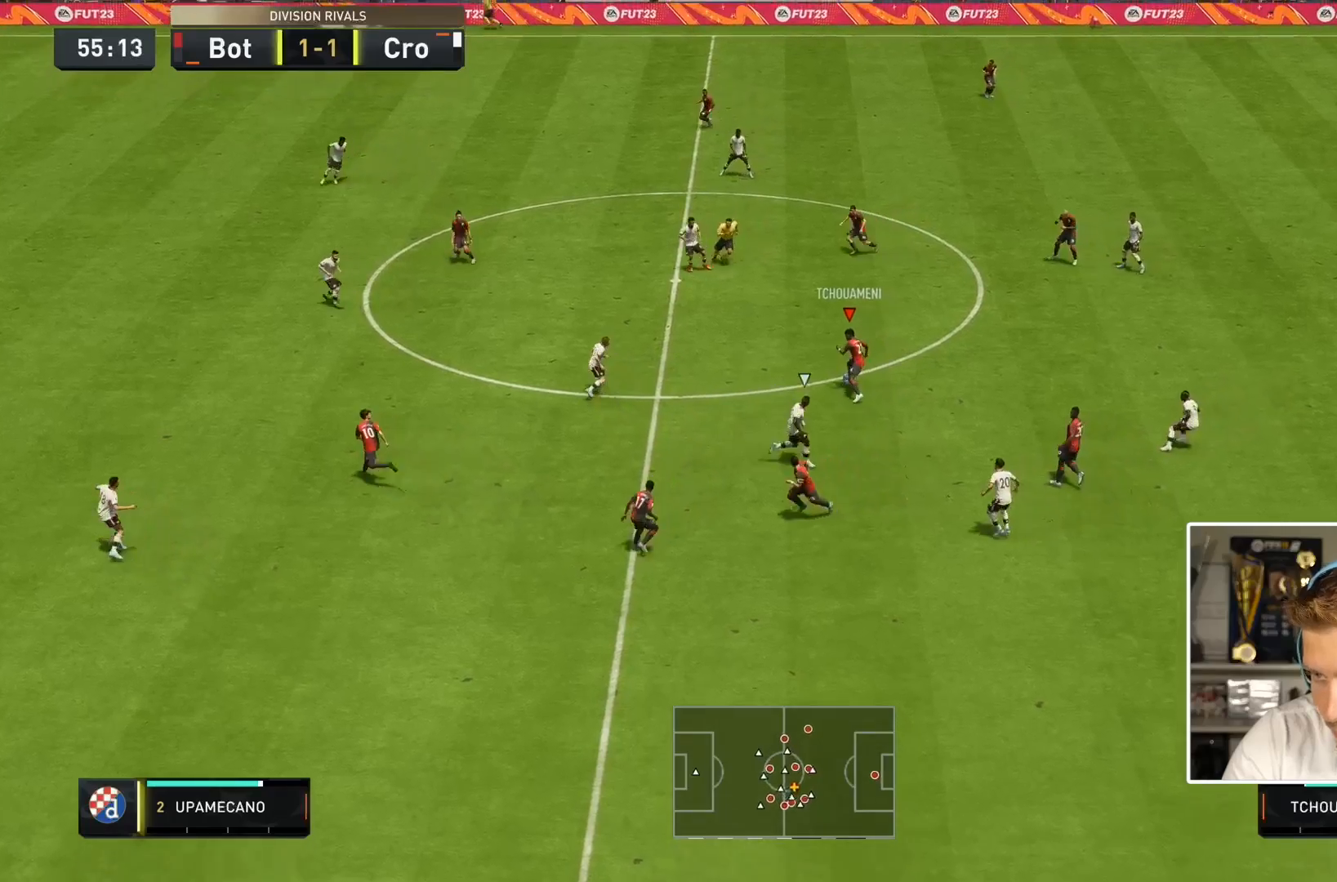
{"buttons": ["L1"], "left_stick": "left", "right_stick": "center", "events": [[100, "CROSS", "down"], [233, "CROSS", "up"], [433, "L1", "down"]]}
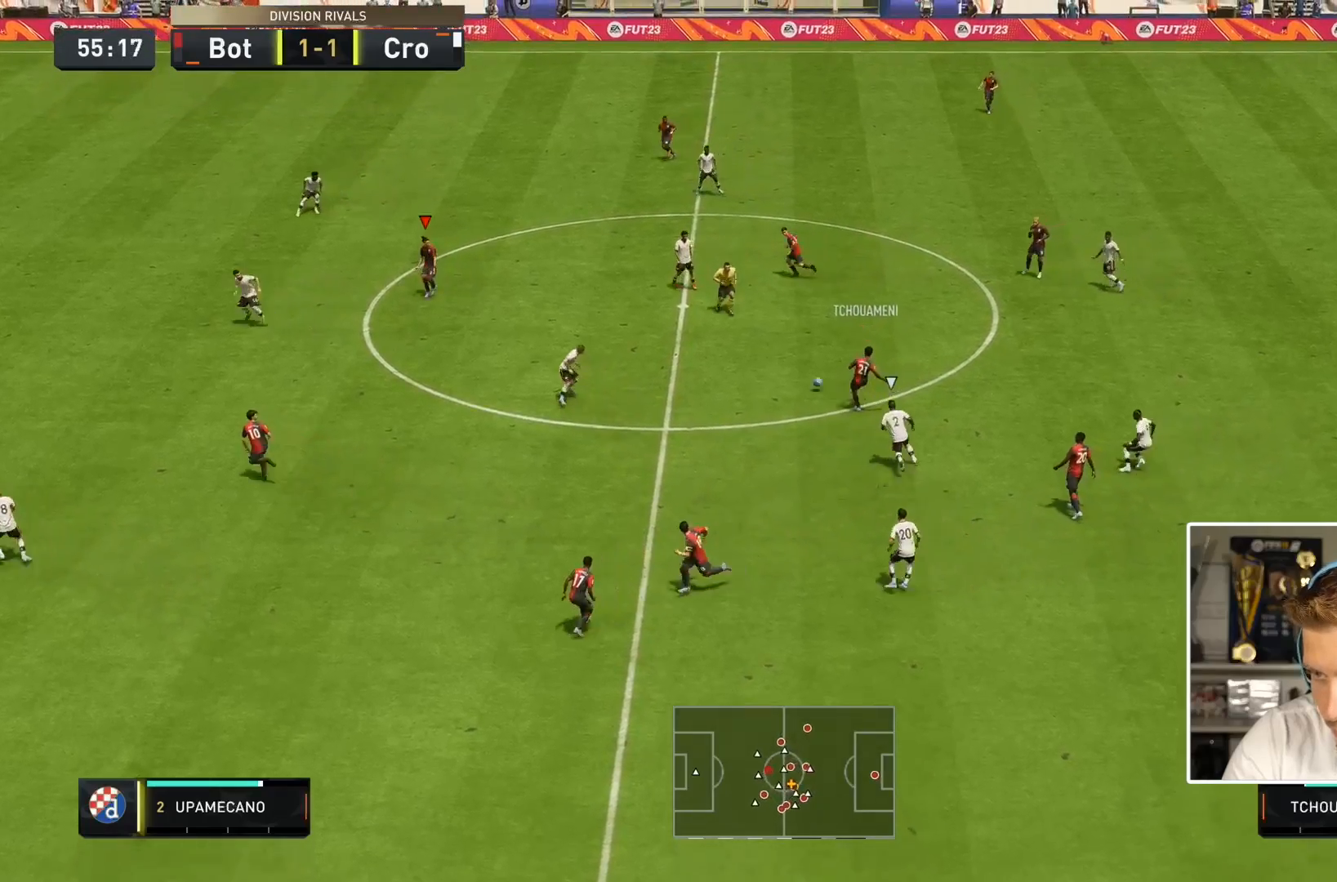
{"buttons": [], "left_stick": "down-left", "right_stick": "center", "events": [[67, "L1", "up"], [133, "left_stick", "down"], [467, "left_stick", "down-left"]]}
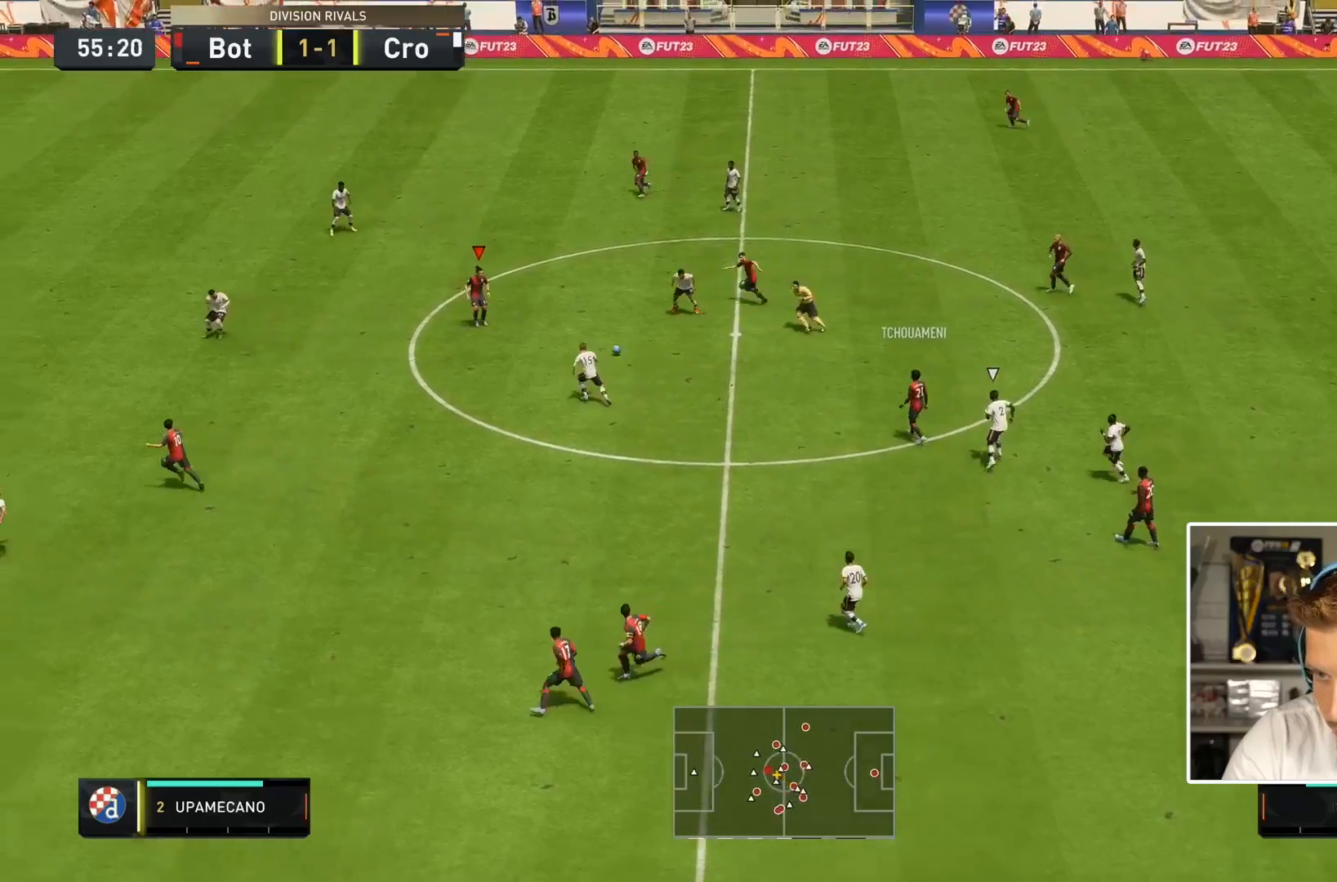
{"buttons": [], "left_stick": "down-left", "right_stick": "center", "events": [[50, "L1", "down"], [50, "TRIANGLE", "down"], [250, "L1", "up"], [250, "TRIANGLE", "up"]]}
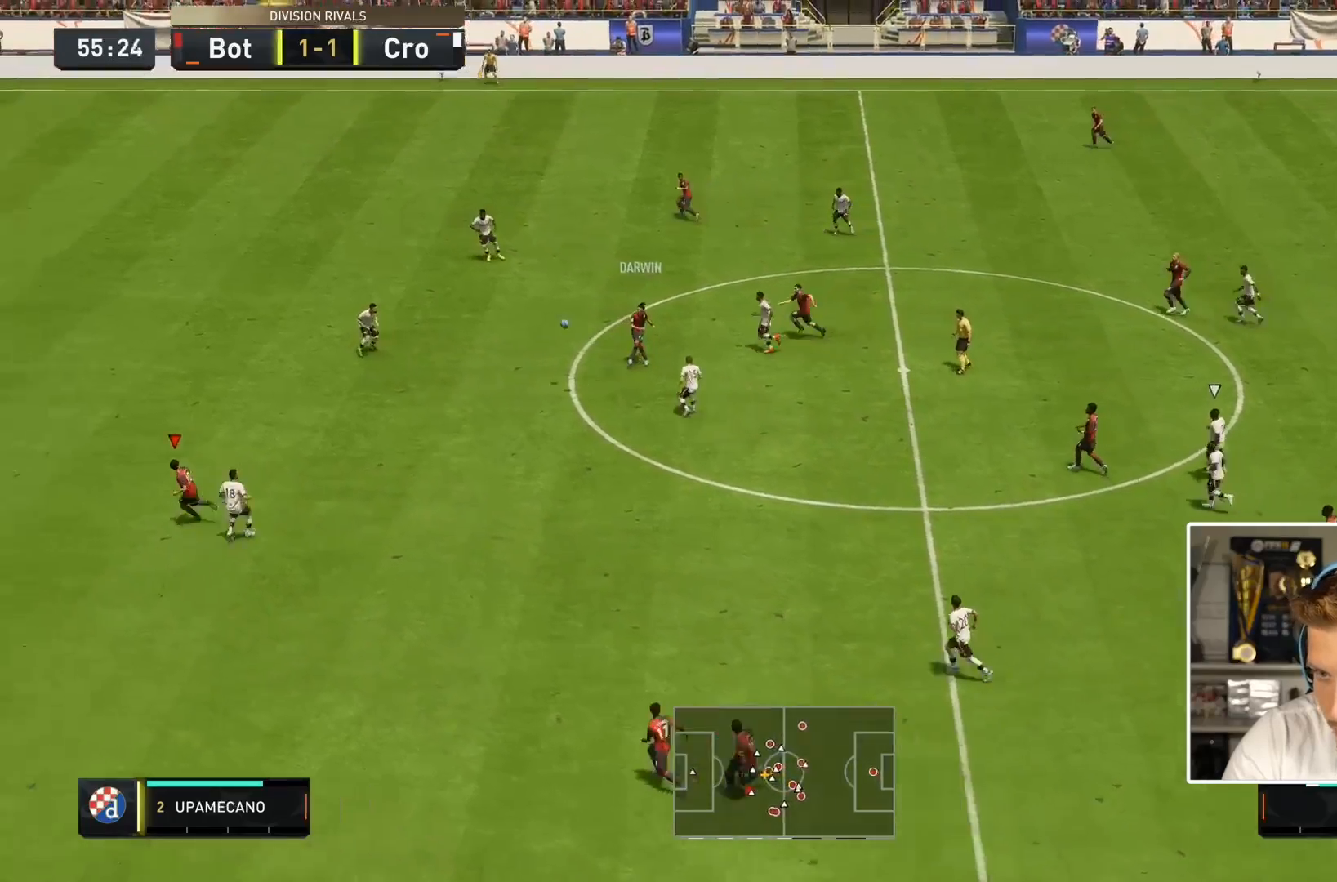
{"buttons": ["R2"], "left_stick": "down-left", "right_stick": "center"}
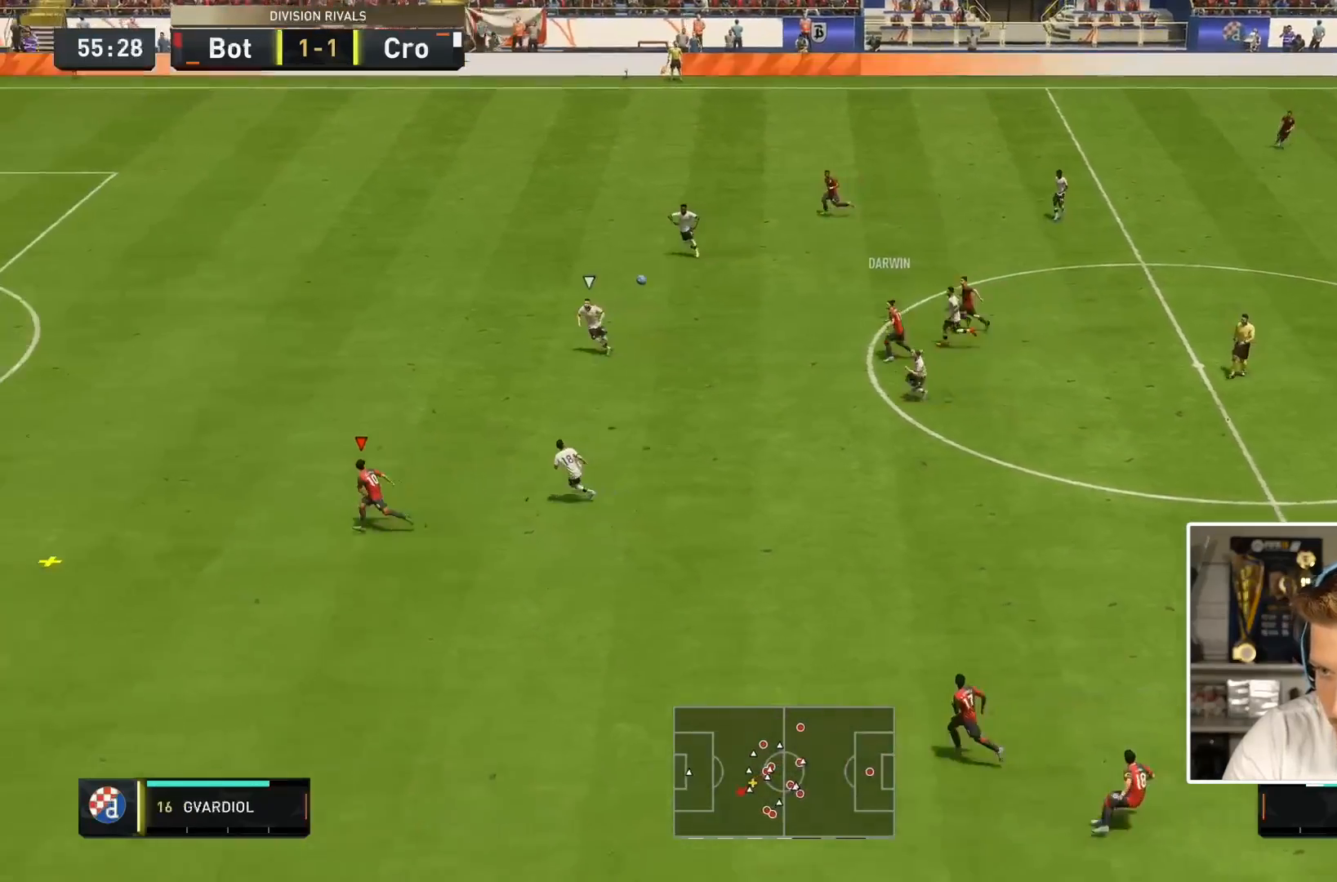
{"buttons": ["R2"], "left_stick": "down-left", "right_stick": "center", "events": []}
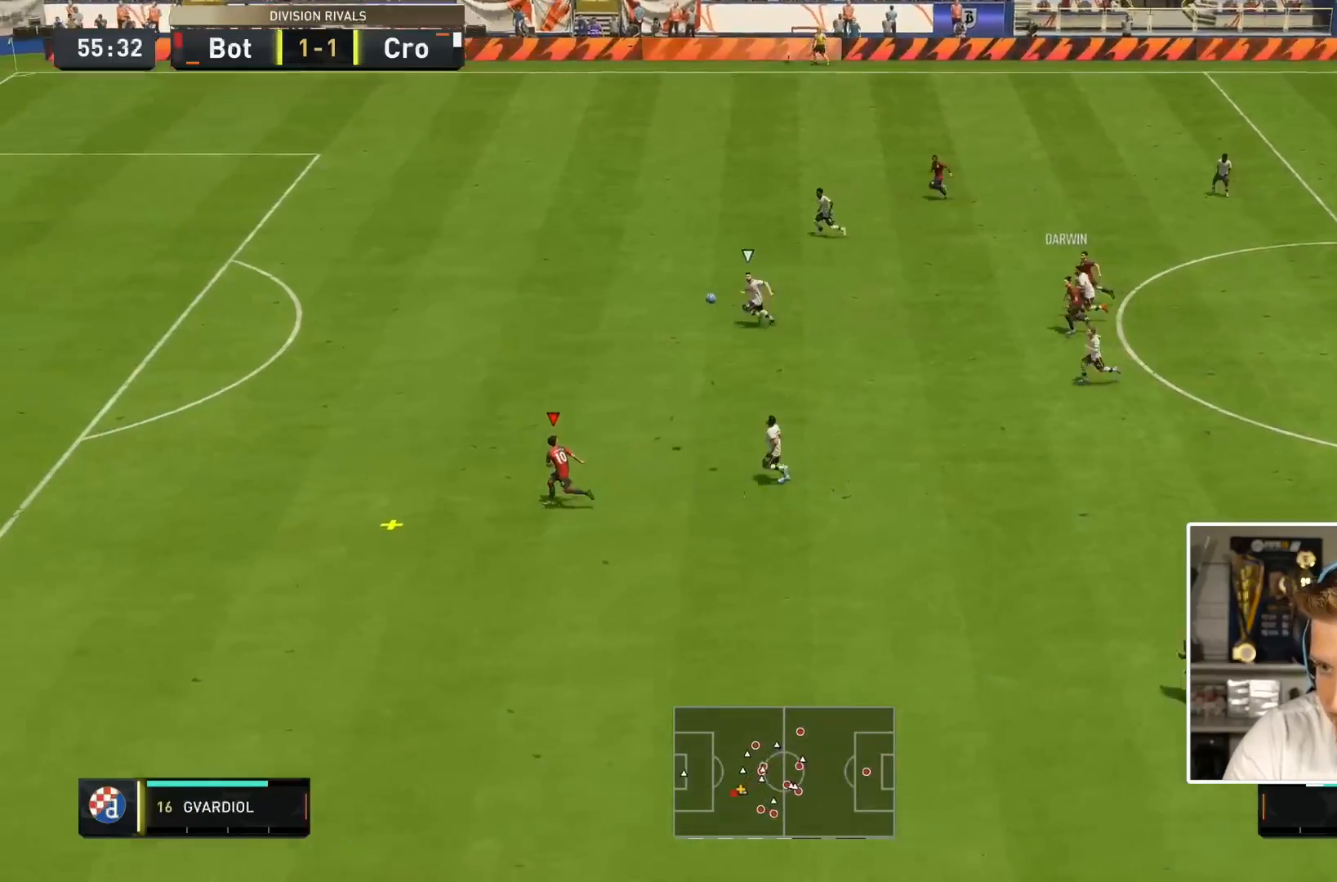
{"buttons": ["R2"], "left_stick": "down-left", "right_stick": "center", "events": []}
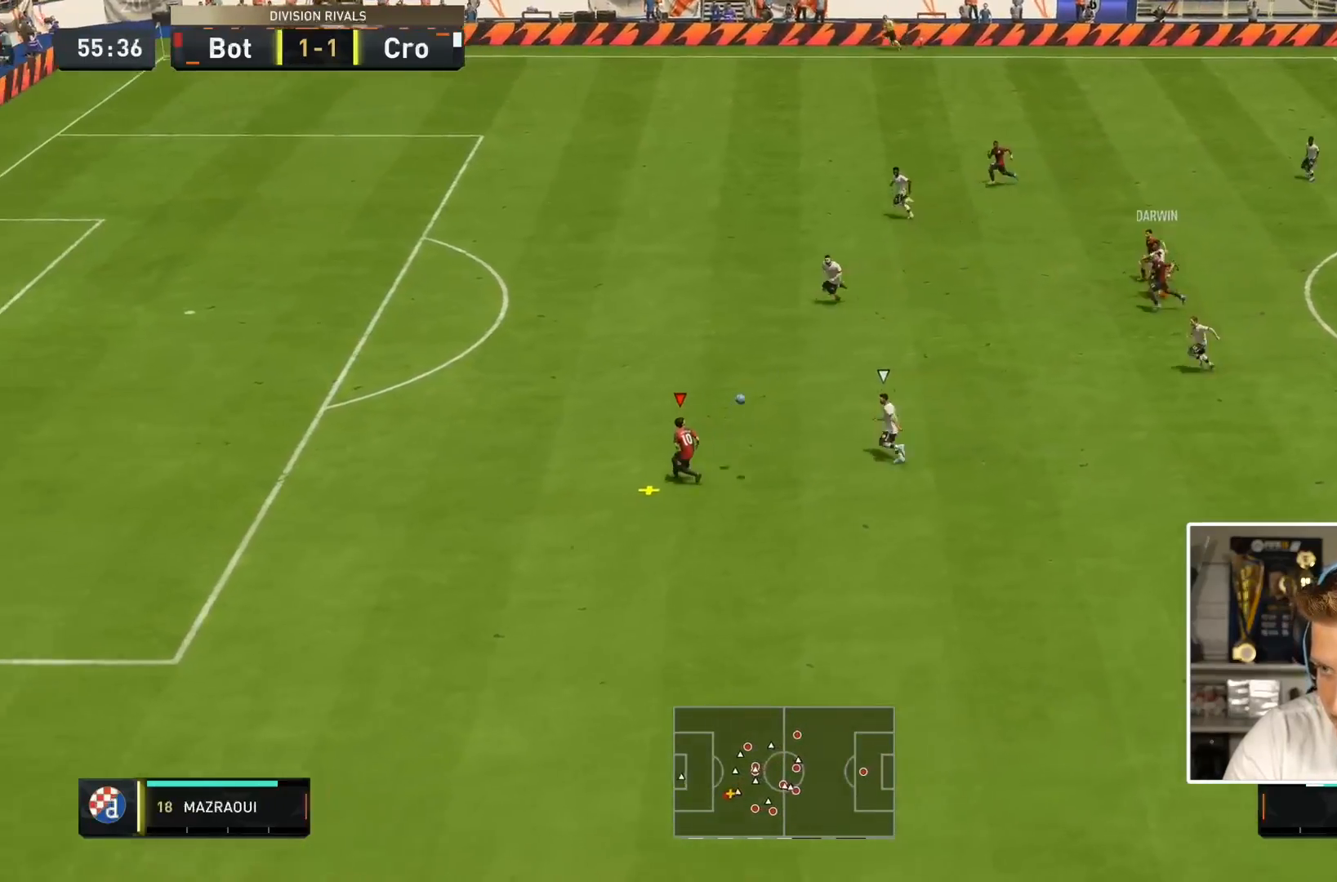
{"buttons": ["R2"], "left_stick": "down-left", "right_stick": "center", "events": []}
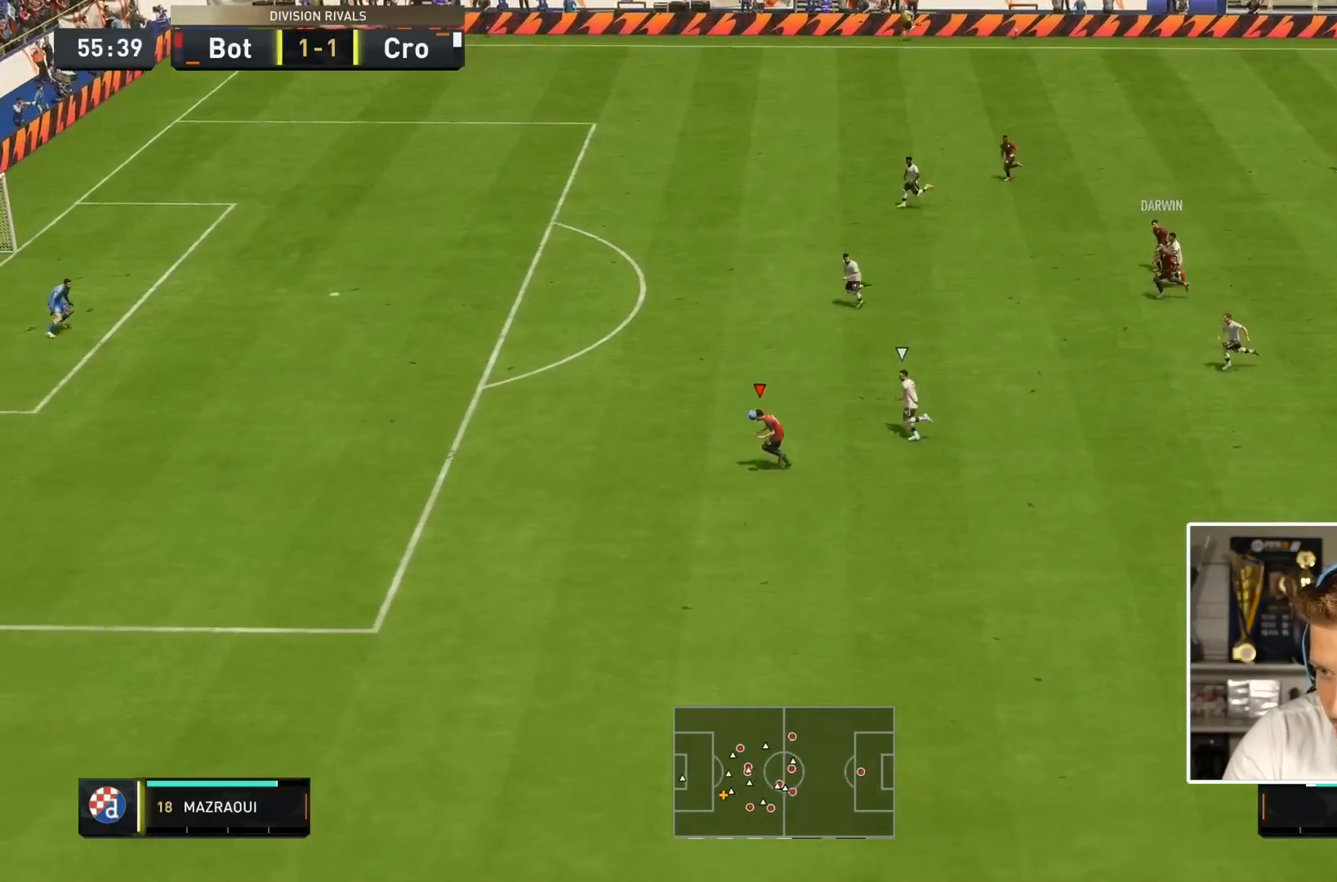
{"buttons": ["R2"], "left_stick": "down-left", "right_stick": "center", "events": []}
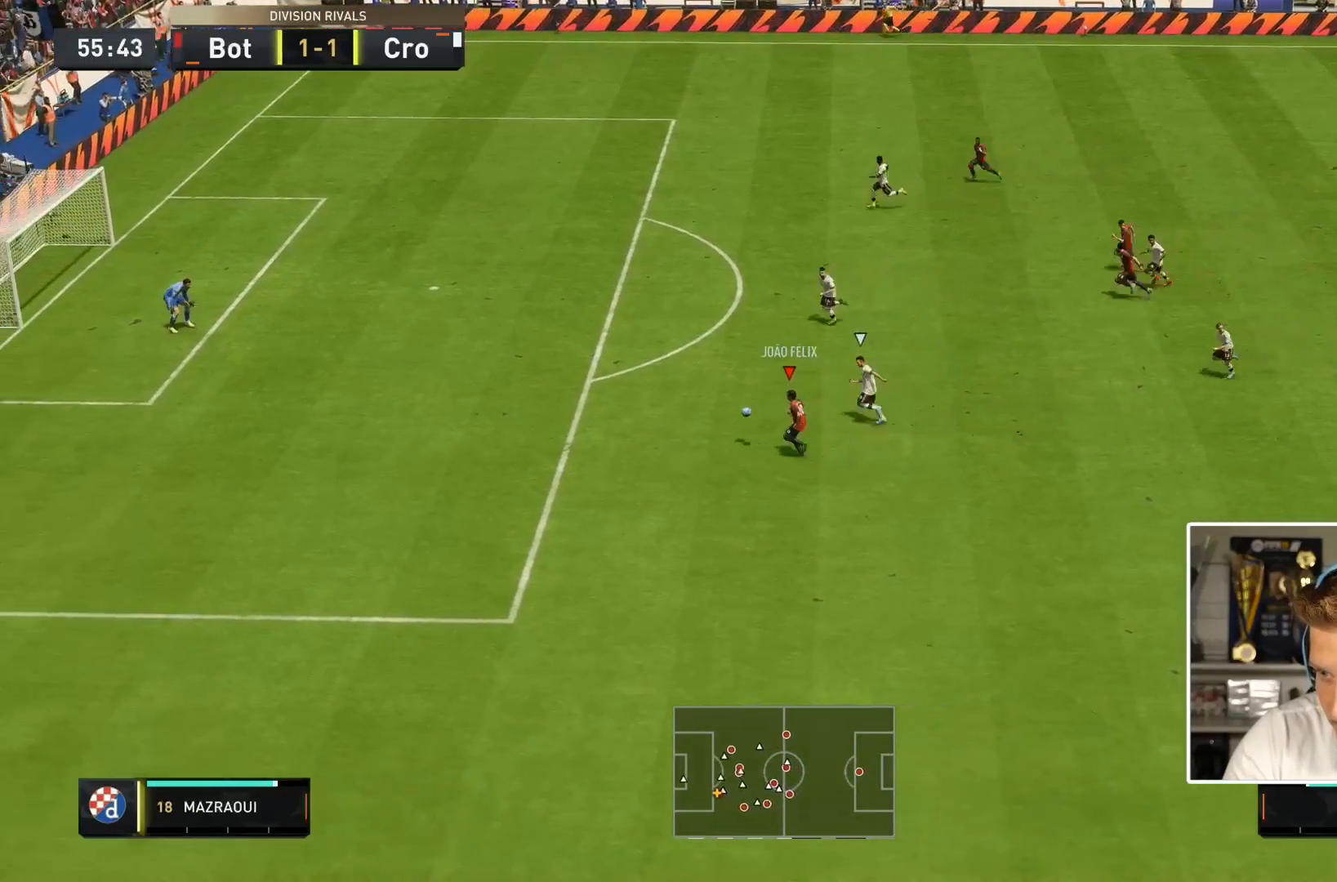
{"buttons": ["R2"], "left_stick": "down", "right_stick": "center", "events": [[433, "left_stick", "down"]]}
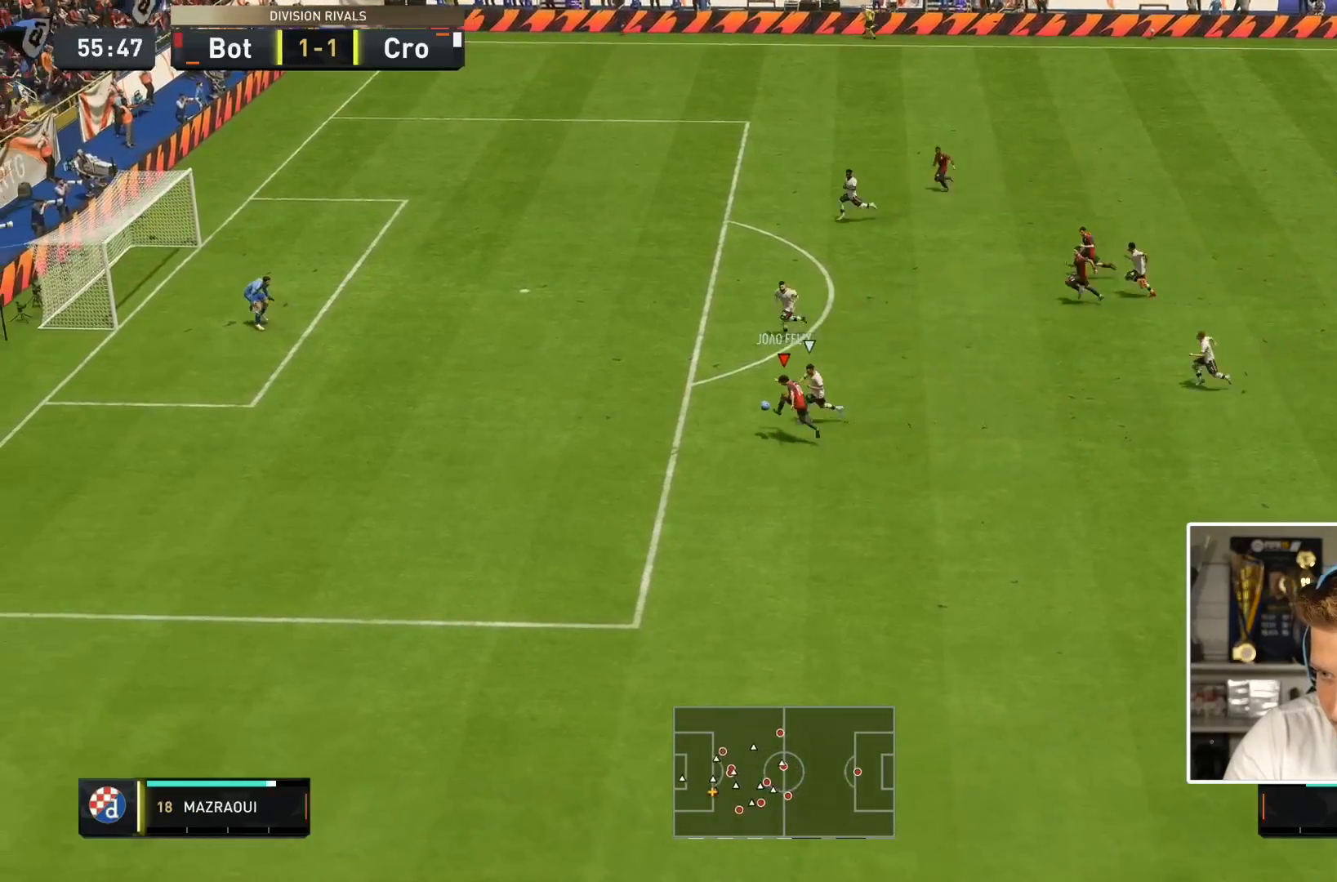
{"buttons": ["R2"], "left_stick": "down-left", "right_stick": "center", "events": [[33, "R2", "up"], [367, "left_stick", "down-left"], [433, "R2", "down"]]}
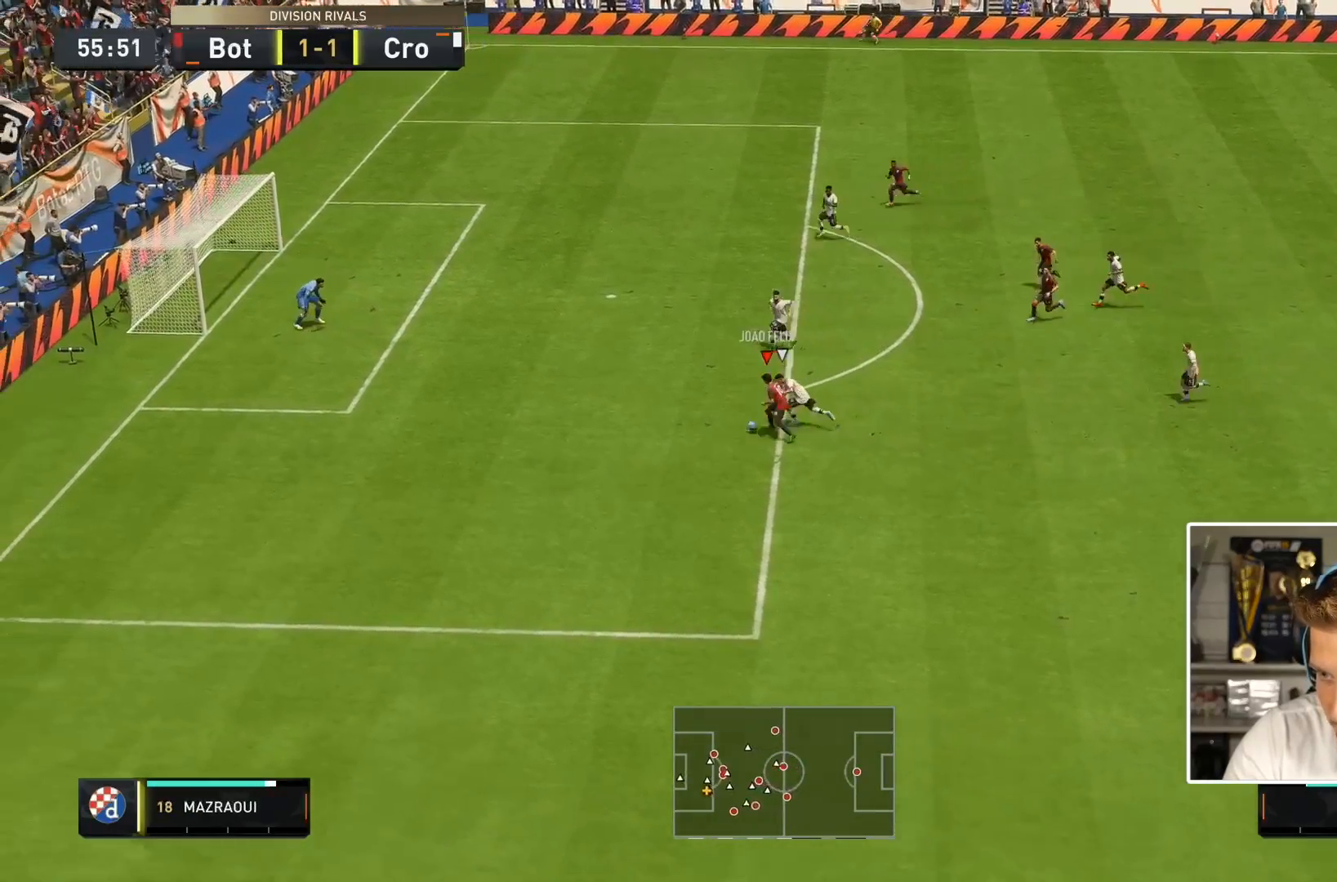
{"buttons": ["R2"], "left_stick": "down-left", "right_stick": "center", "events": []}
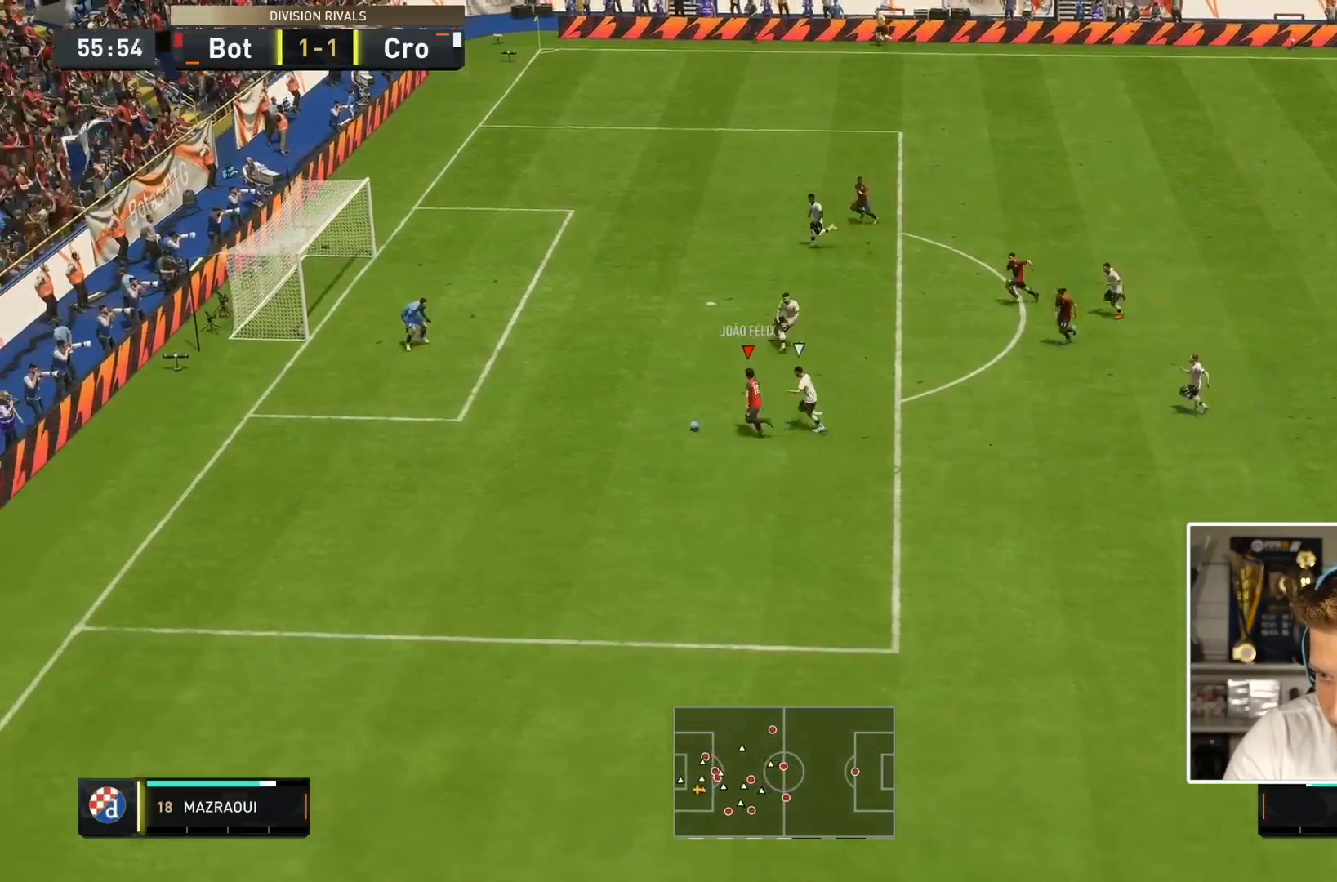
{"buttons": [], "left_stick": "center", "right_stick": "down", "events": [[83, "R2", "up"], [117, "left_stick", "center"], [300, "right_stick", "down"]]}
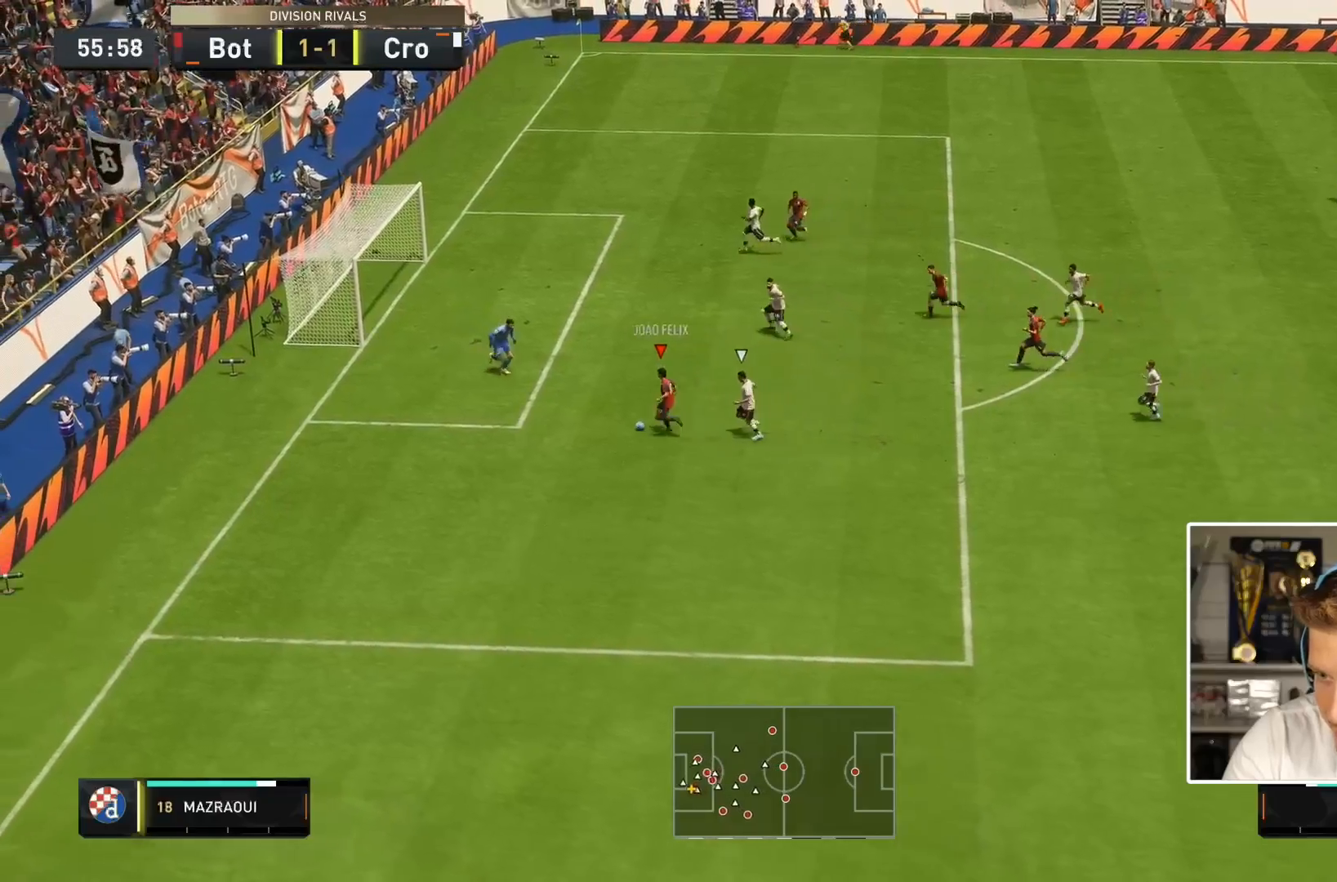
{"buttons": [], "left_stick": "down", "right_stick": "center", "events": [[250, "right_stick", "center"], [383, "left_stick", "down"]]}
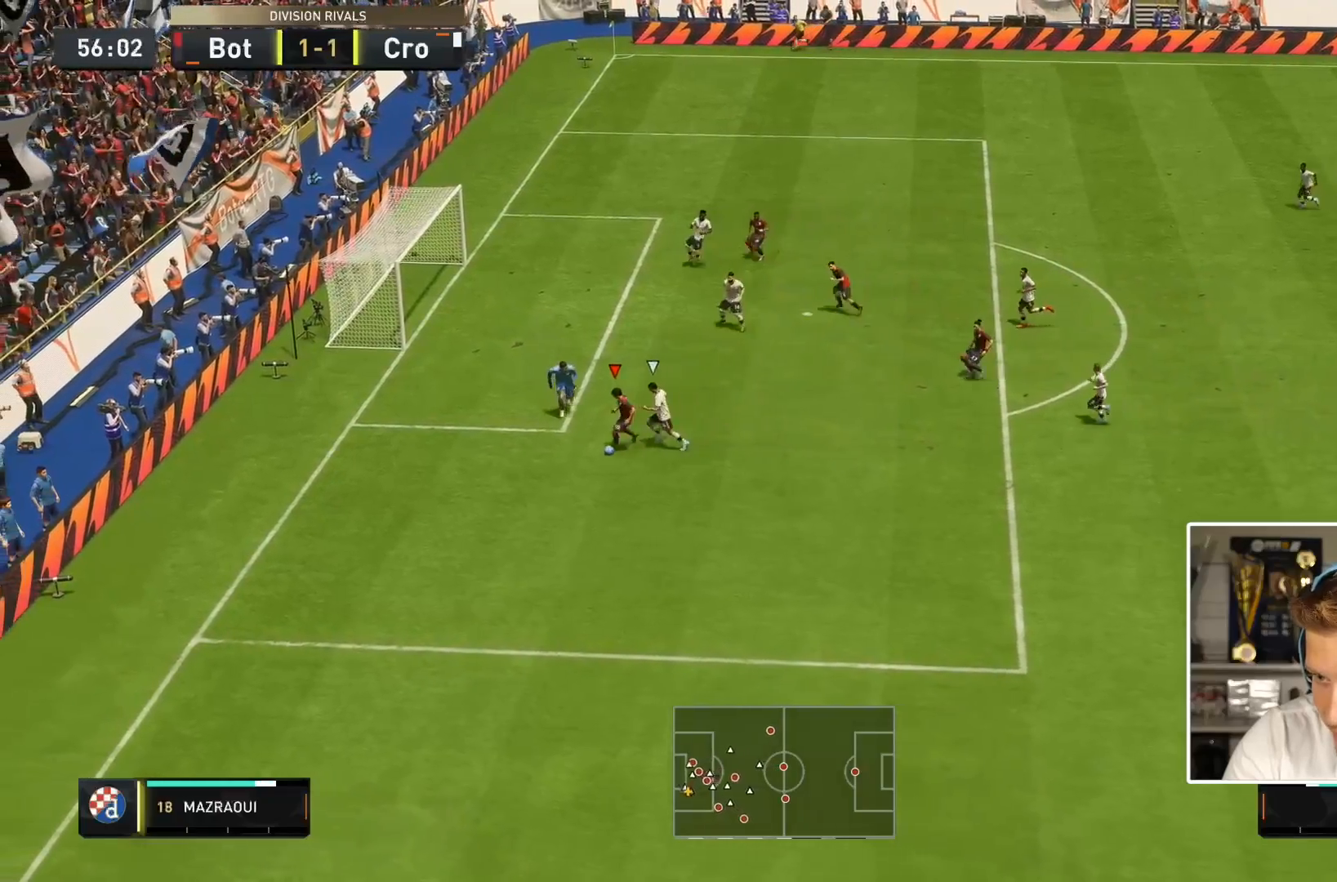
{"buttons": [], "left_stick": "right", "right_stick": "center", "events": [[283, "left_stick", "down-right"], [367, "CROSS", "down"], [433, "left_stick", "right"], [500, "CROSS", "up"]]}